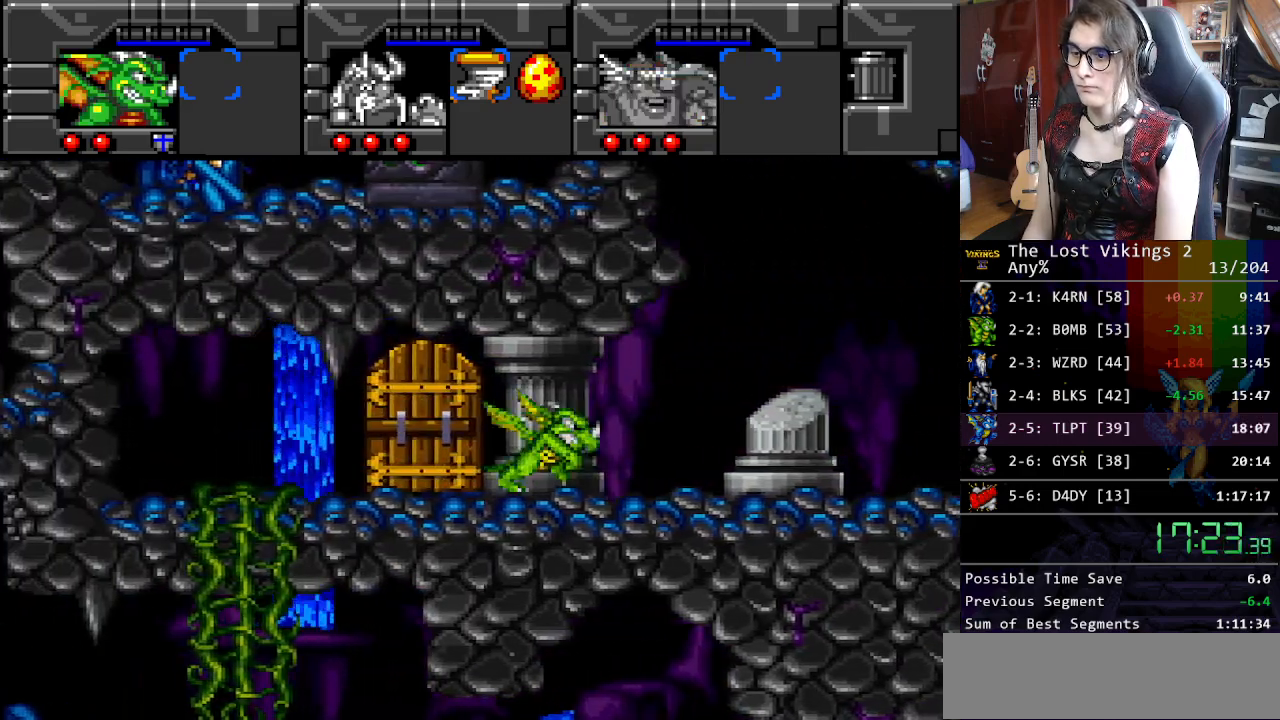
Gameplay with a controller (Nintendo layout); each line is a JSON object with the inputs held at the frame after it. "events" lists button and stick changes between this image and that frame as [ms after this image, input, new state], when the widget could be followed in between. Not read: L3 R3.
{"buttons": ["B", "DPAD_LEFT"], "events": [[234, "B", "down"], [351, "B", "up"], [418, "DPAD_LEFT", "down"], [418, "DPAD_RIGHT", "up"], [468, "B", "down"]]}
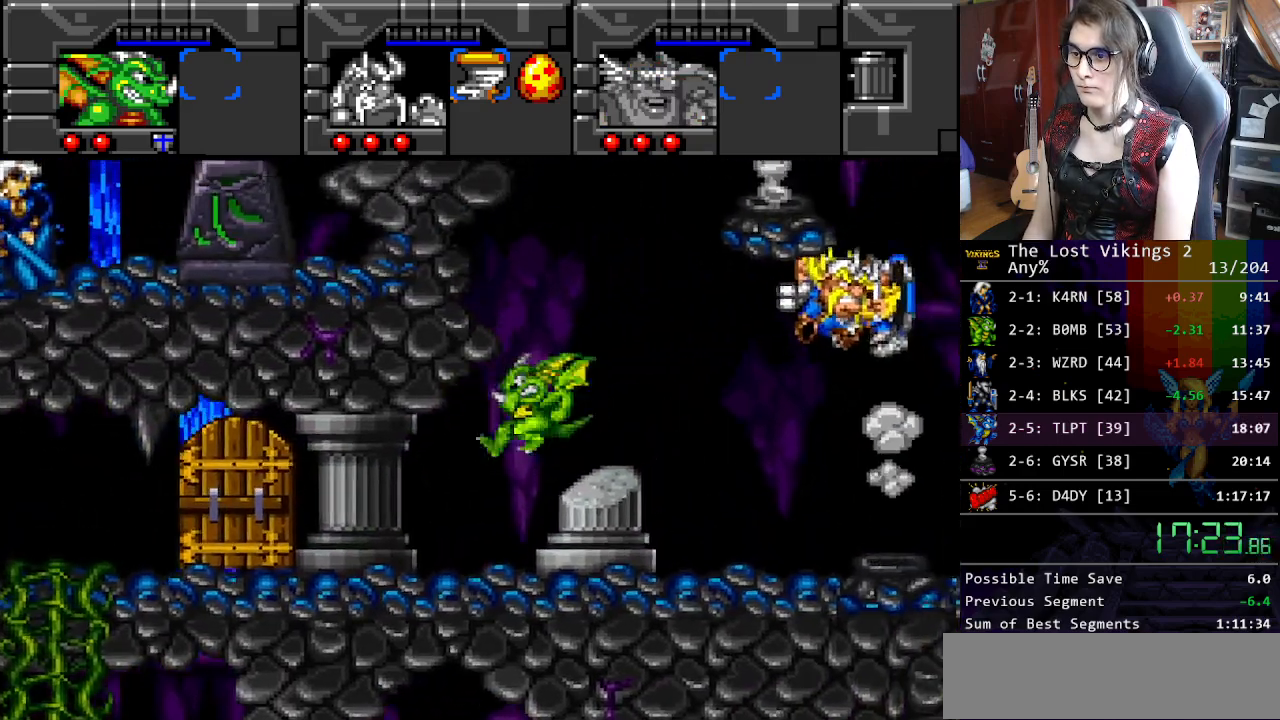
{"buttons": ["DPAD_RIGHT"], "events": [[50, "B", "up"], [66, "DPAD_LEFT", "up"], [83, "DPAD_RIGHT", "down"], [133, "B", "down"], [217, "B", "up"]]}
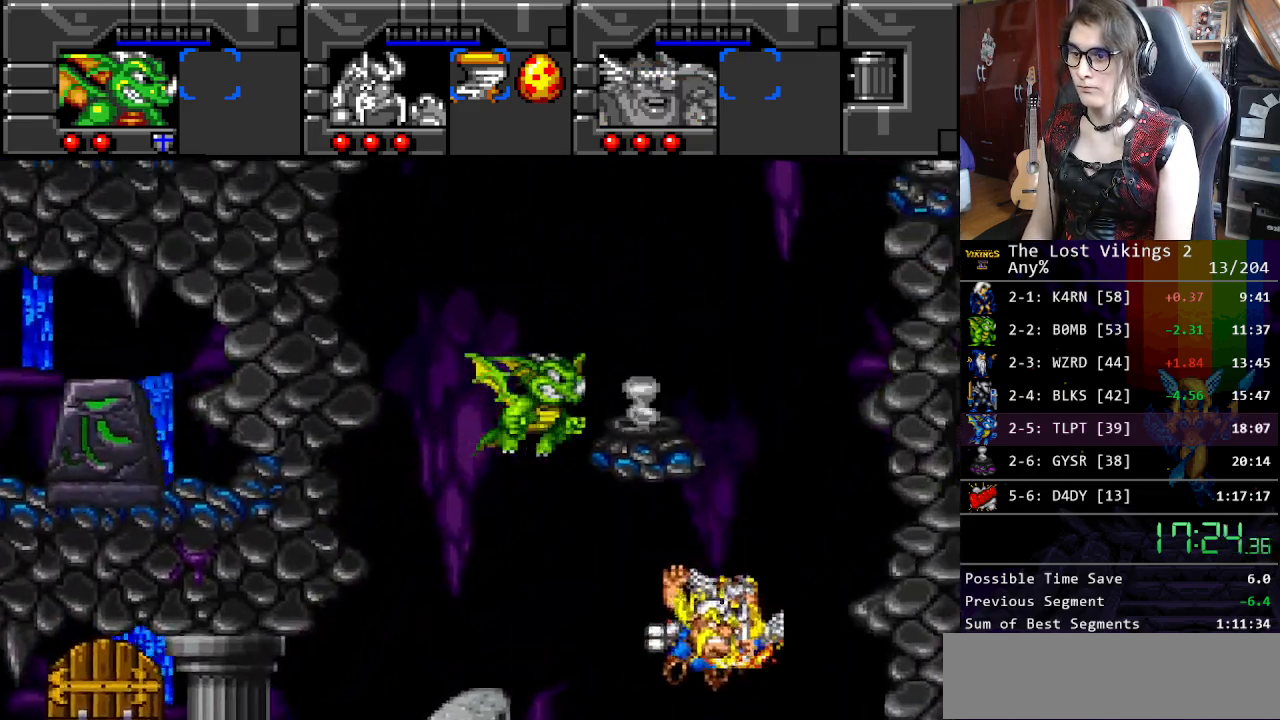
{"buttons": ["DPAD_RIGHT"], "events": []}
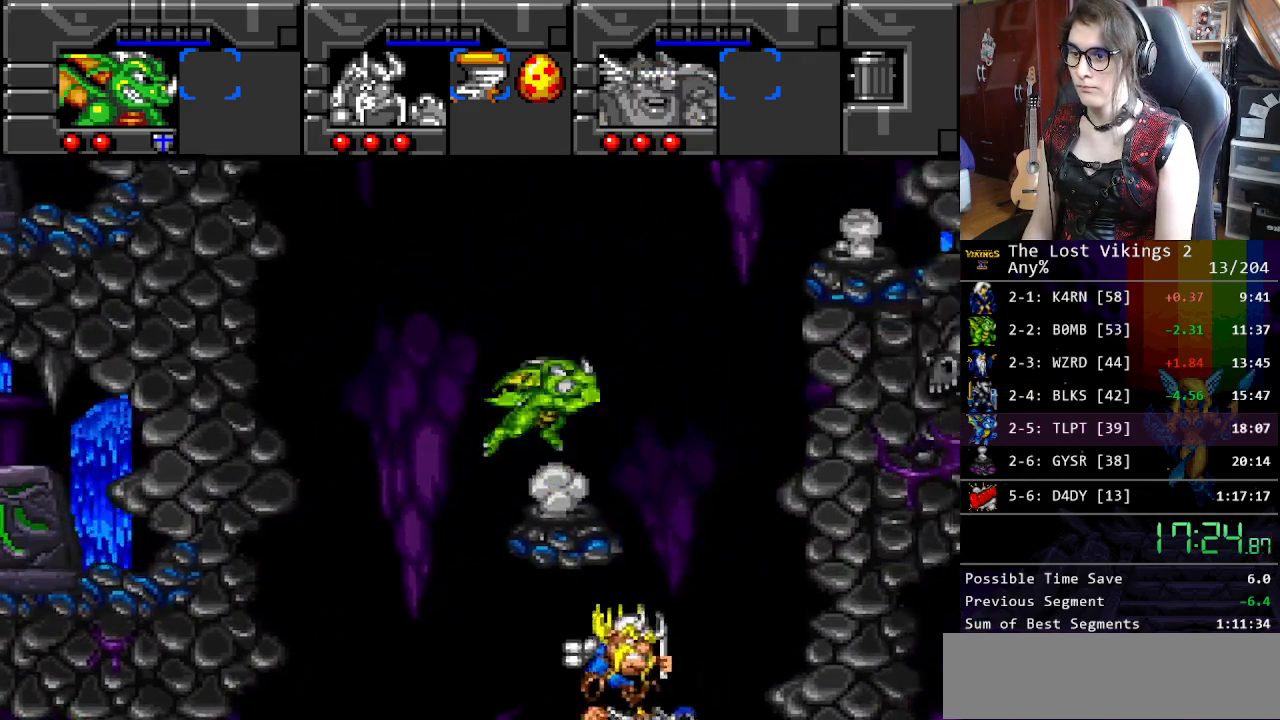
{"buttons": ["R1", "DPAD_RIGHT"], "events": [[502, "R1", "down"]]}
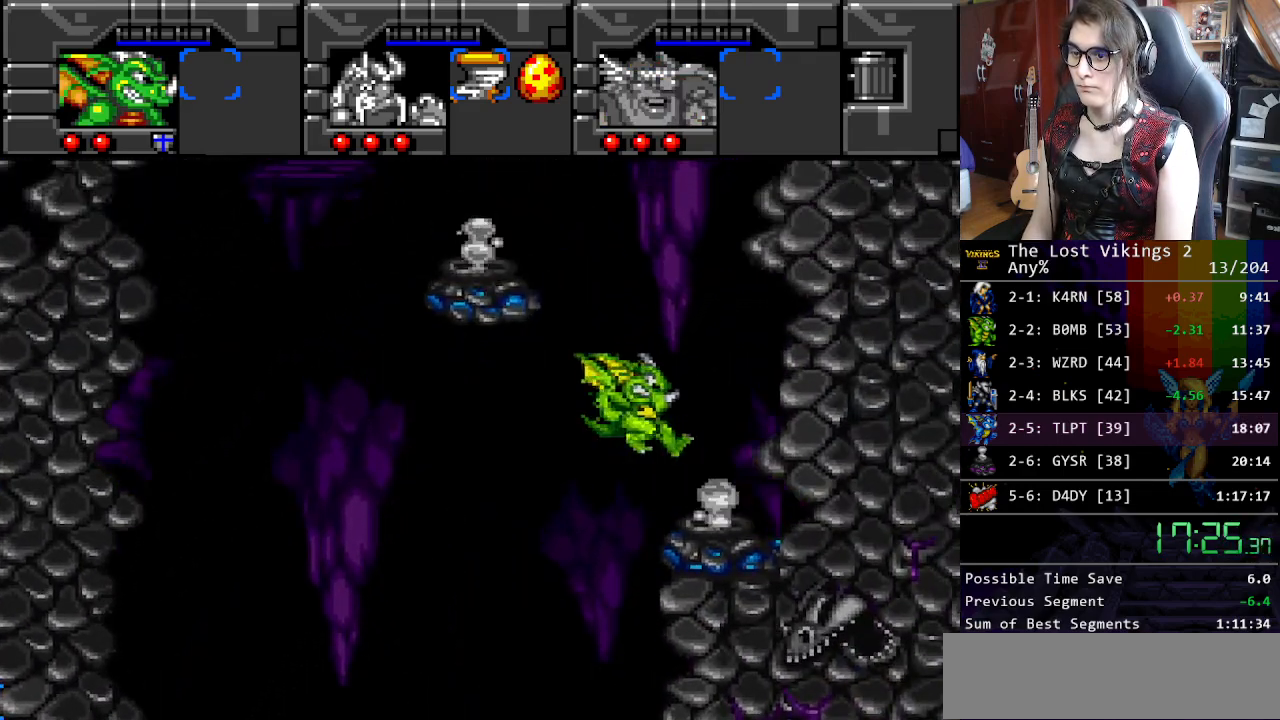
{"buttons": ["DPAD_RIGHT"], "events": [[50, "DPAD_RIGHT", "up"], [100, "R1", "up"], [133, "DPAD_RIGHT", "down"]]}
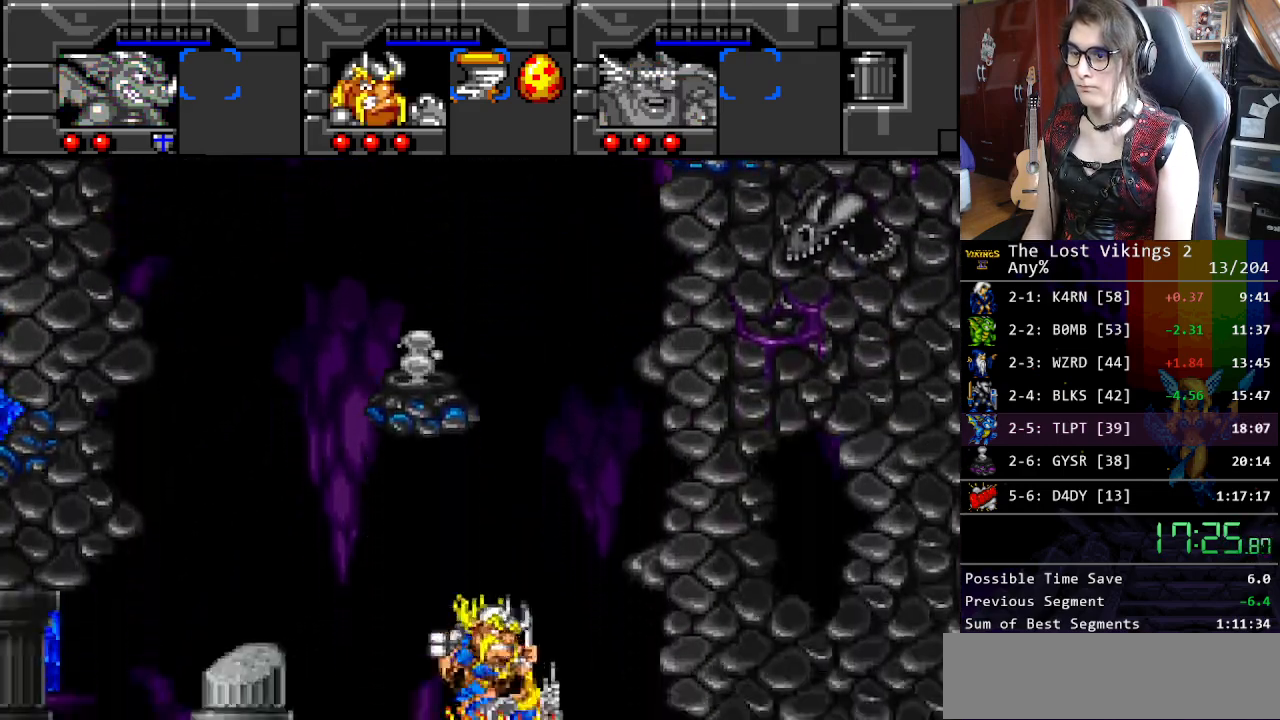
{"buttons": ["DPAD_LEFT"], "events": [[317, "DPAD_RIGHT", "up"], [351, "DPAD_LEFT", "down"]]}
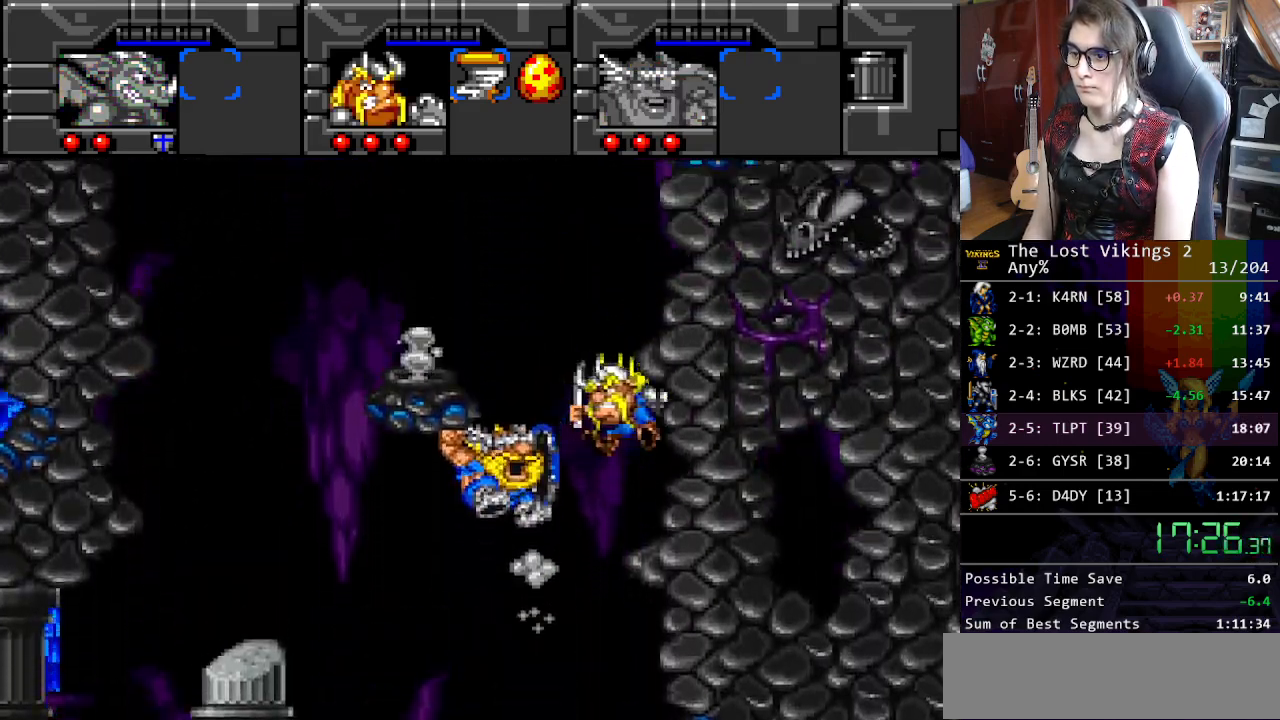
{"buttons": ["DPAD_RIGHT"], "events": [[434, "DPAD_LEFT", "up"], [451, "DPAD_RIGHT", "down"]]}
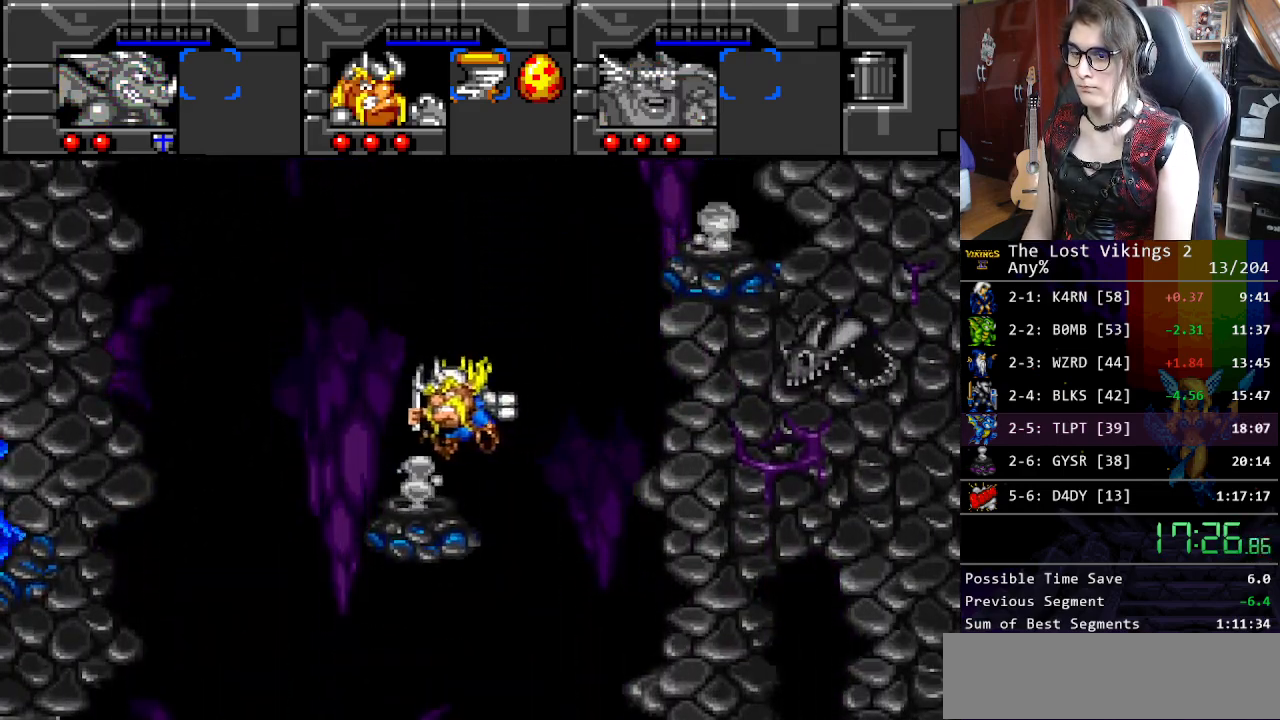
{"buttons": ["DPAD_RIGHT"], "events": []}
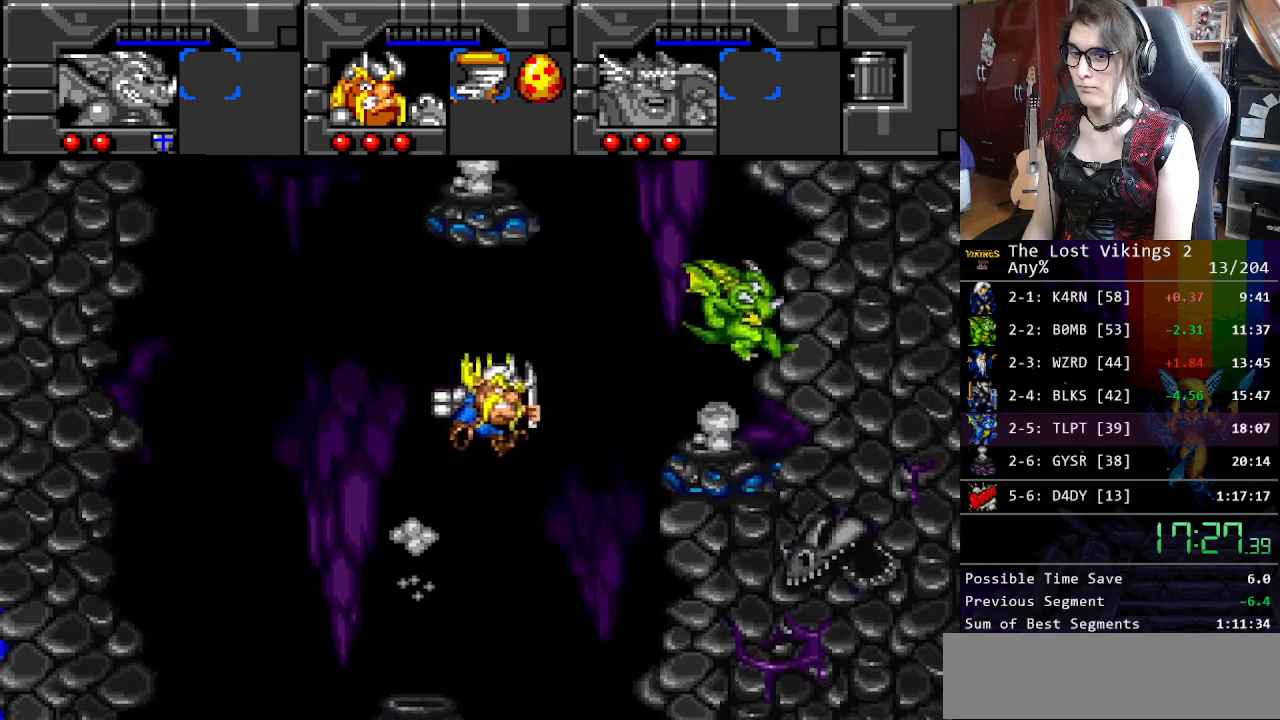
{"buttons": ["DPAD_RIGHT"], "events": [[368, "DPAD_RIGHT", "up"], [368, "R1", "down"], [468, "R1", "up"], [485, "DPAD_RIGHT", "down"]]}
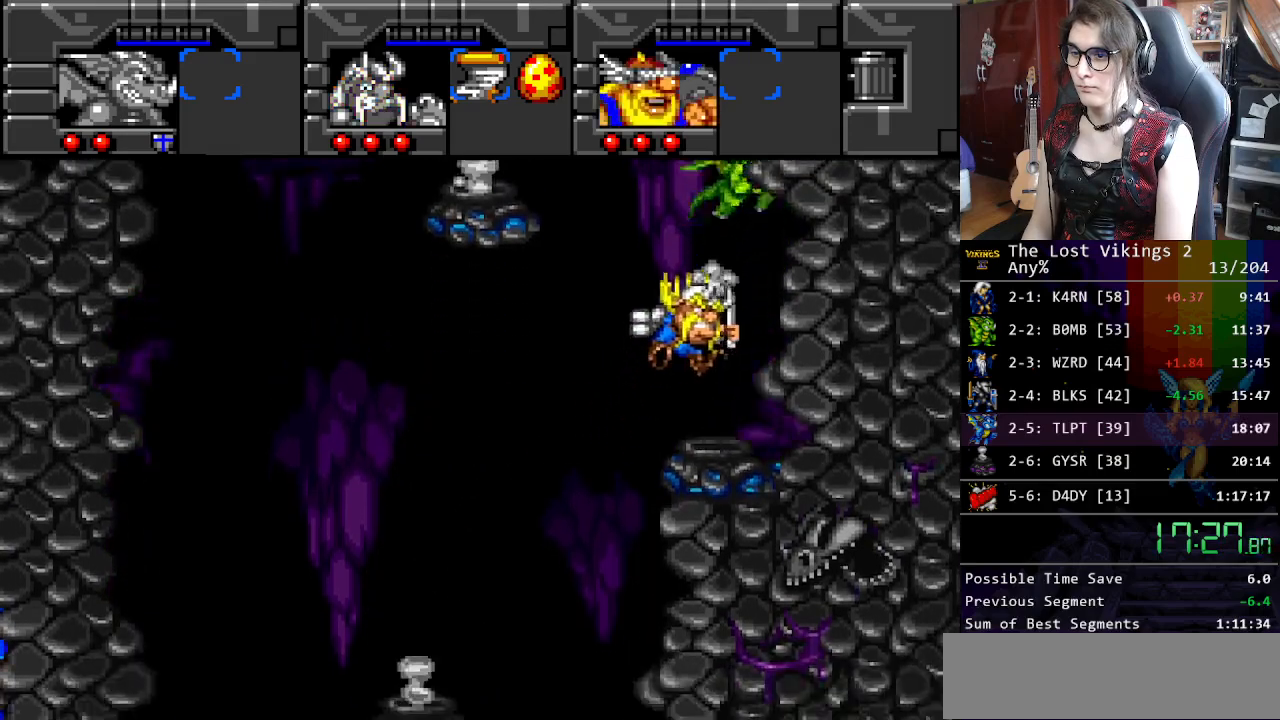
{"buttons": ["DPAD_RIGHT"], "events": []}
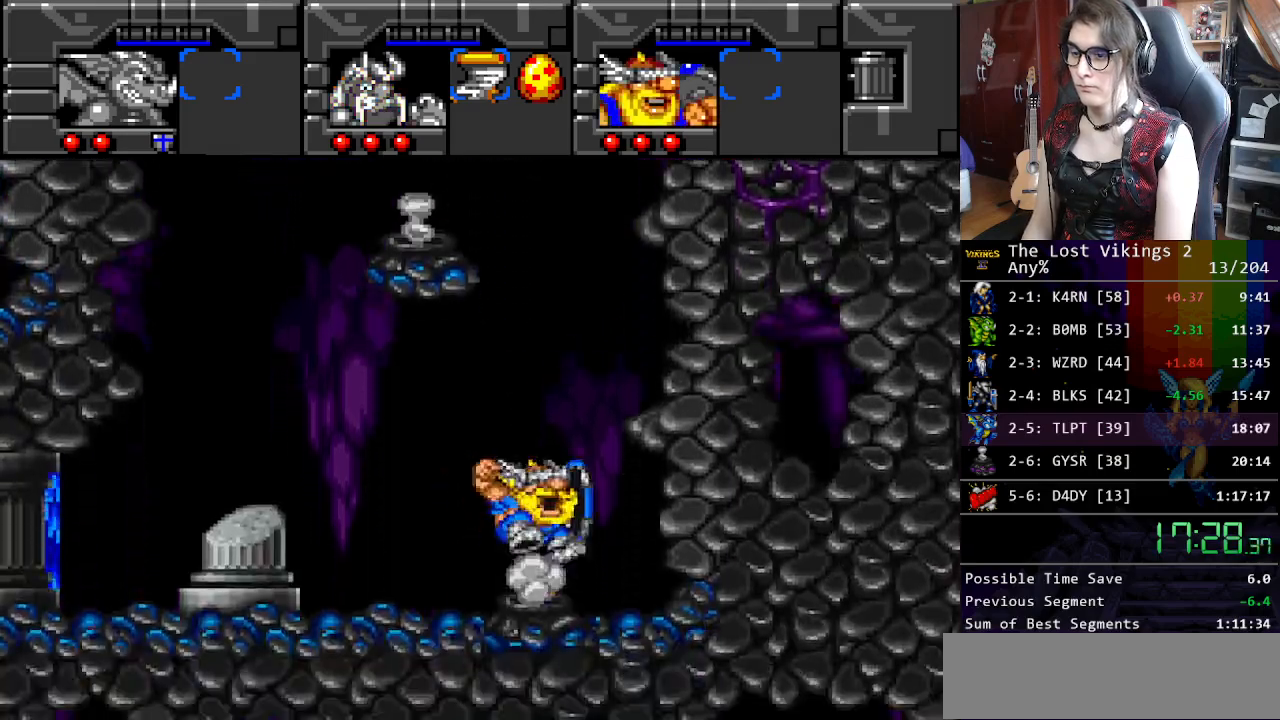
{"buttons": ["DPAD_LEFT"], "events": [[83, "DPAD_RIGHT", "up"], [117, "DPAD_LEFT", "down"]]}
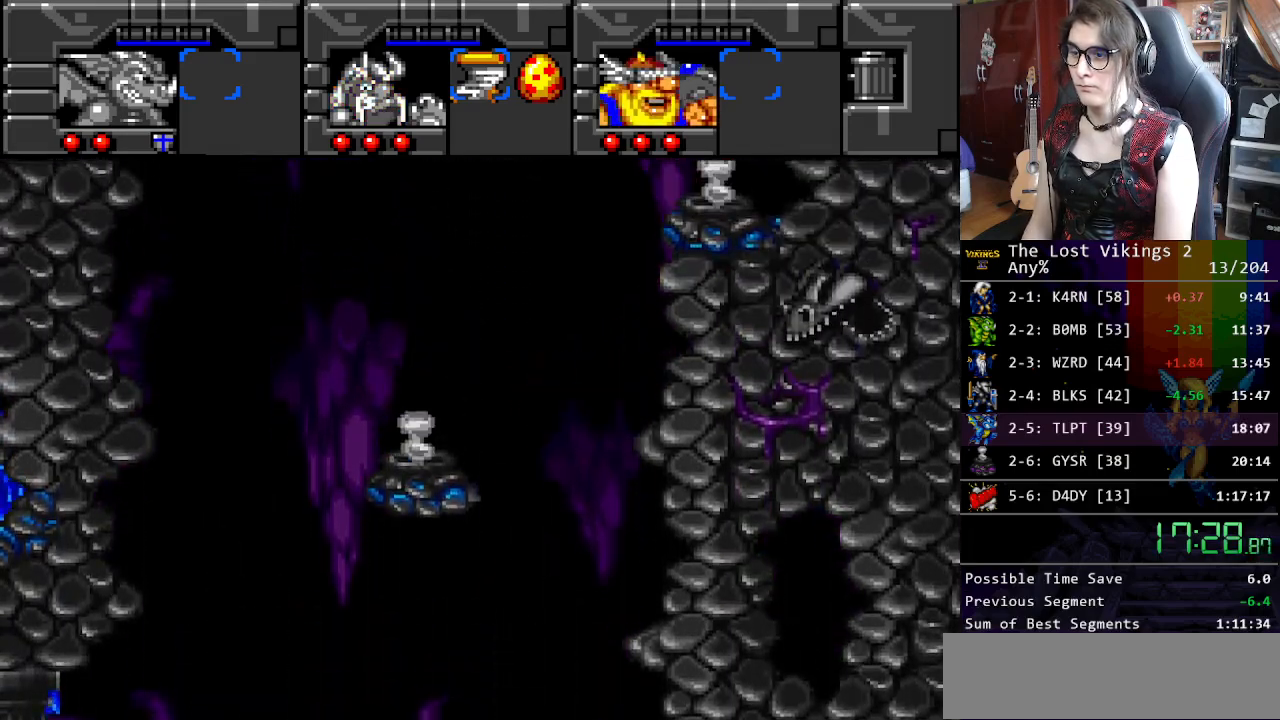
{"buttons": ["DPAD_RIGHT"], "events": [[150, "DPAD_LEFT", "up"], [200, "DPAD_RIGHT", "down"]]}
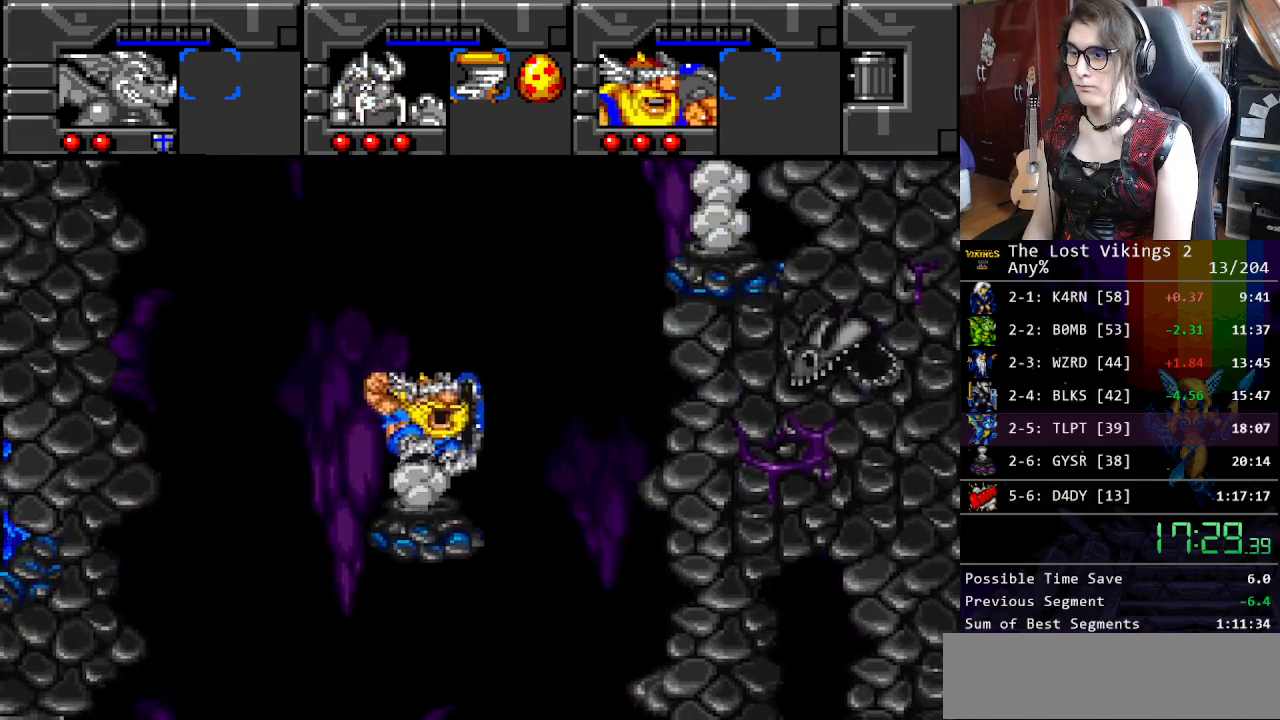
{"buttons": ["DPAD_RIGHT"], "events": []}
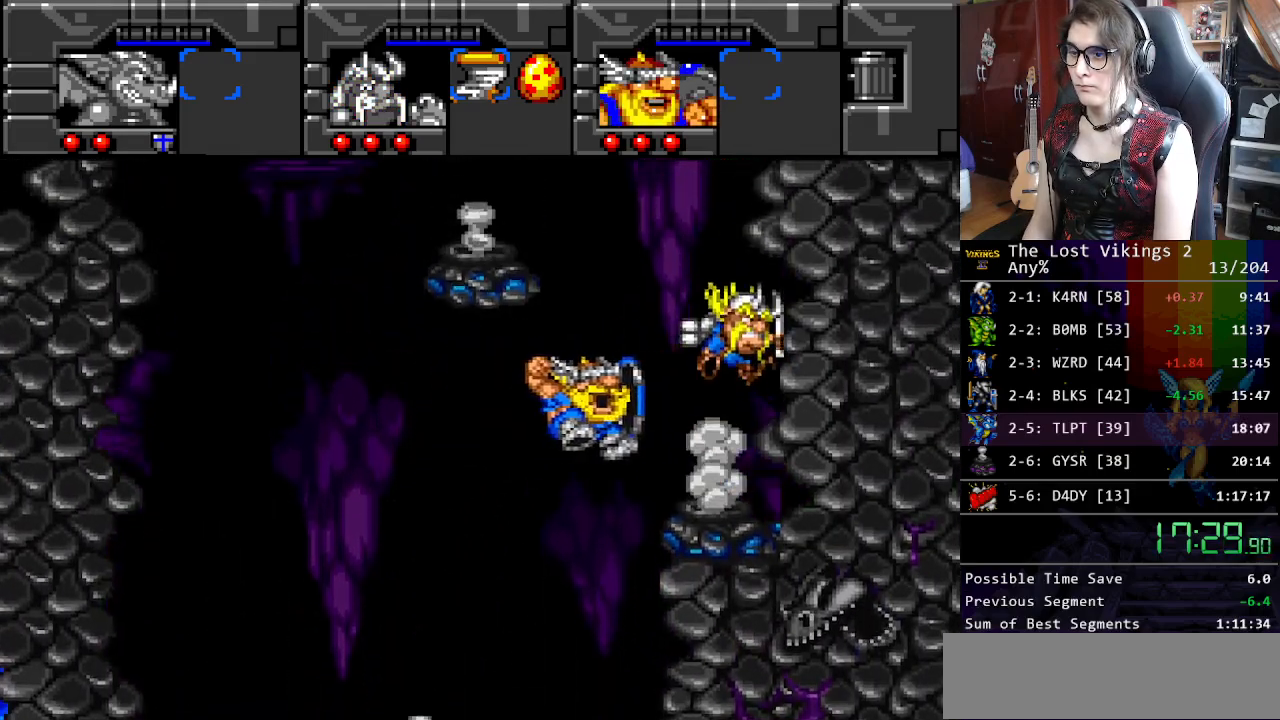
{"buttons": [], "events": [[167, "DPAD_RIGHT", "up"]]}
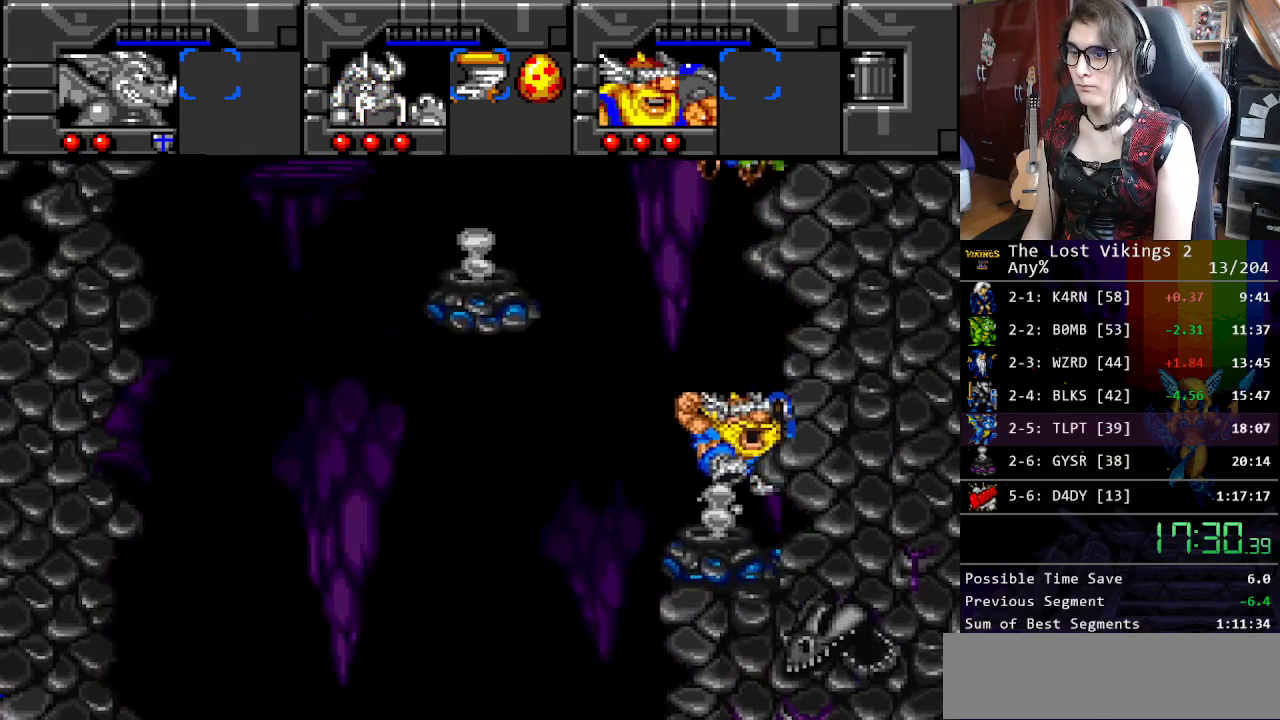
{"buttons": ["DPAD_LEFT"], "events": [[67, "DPAD_LEFT", "down"]]}
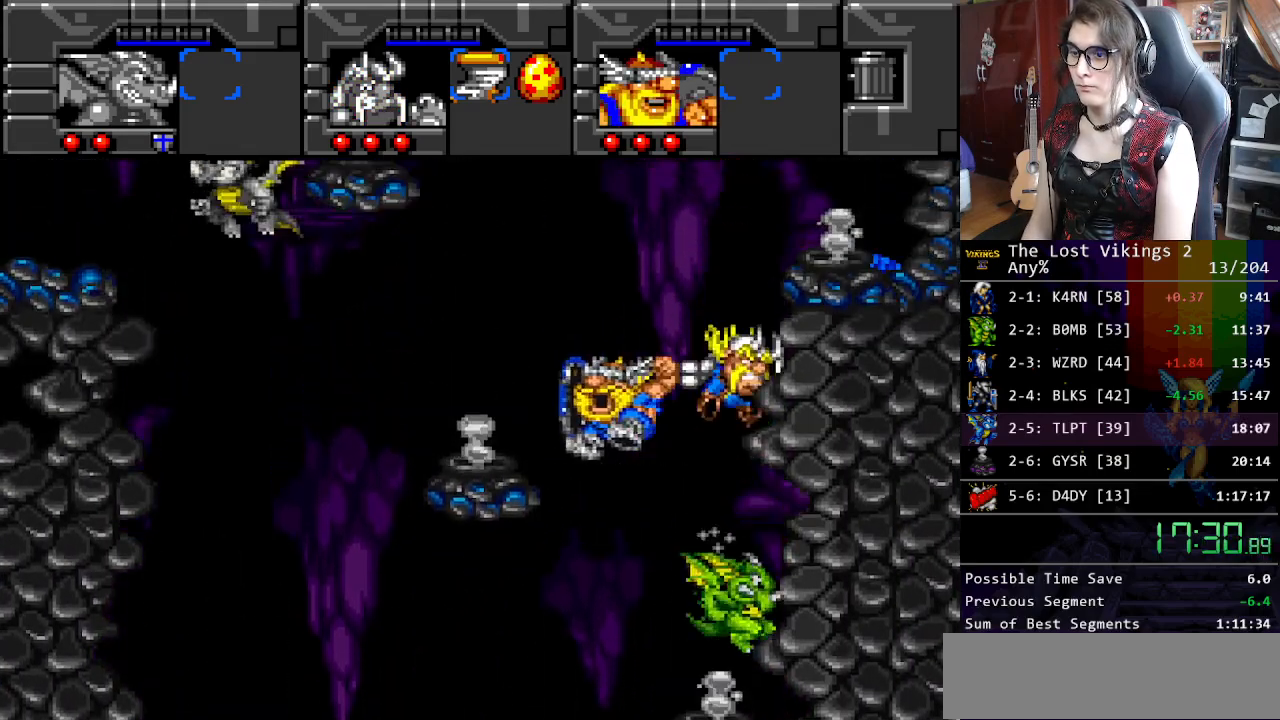
{"buttons": [], "events": [[133, "DPAD_LEFT", "up"], [150, "DPAD_RIGHT", "down"], [334, "DPAD_RIGHT", "up"]]}
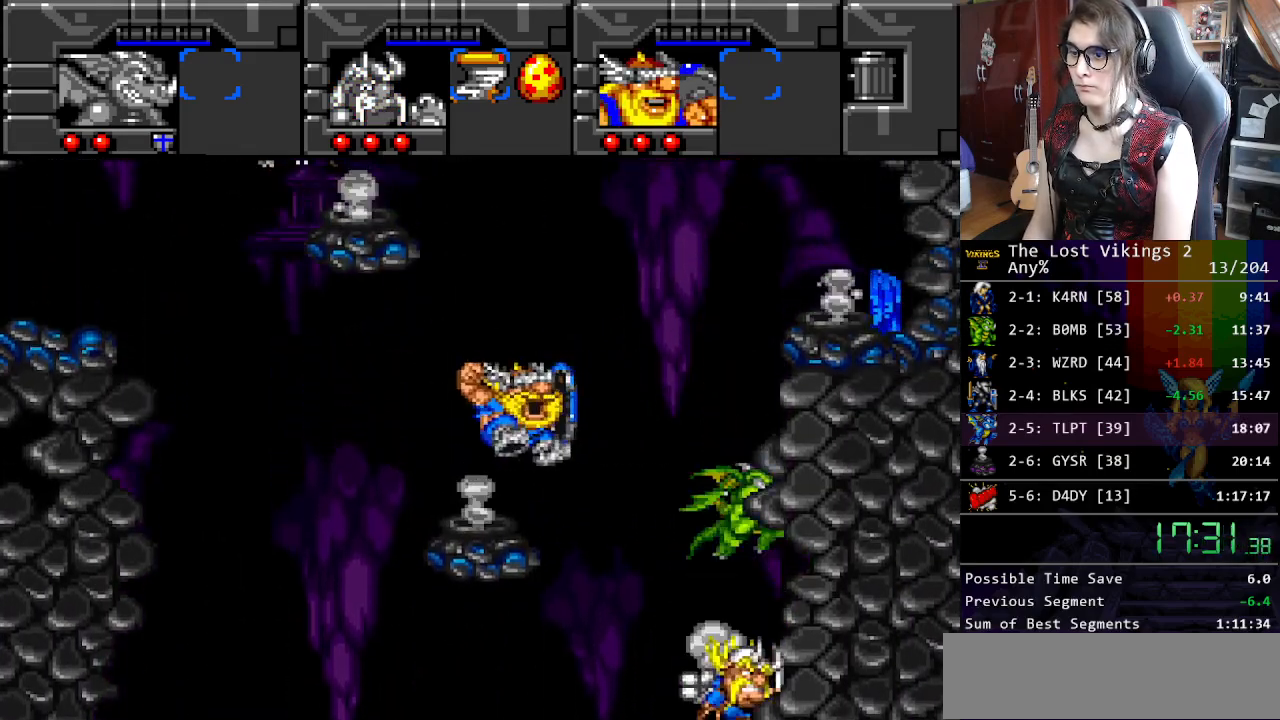
{"buttons": ["Y"], "events": [[501, "Y", "down"]]}
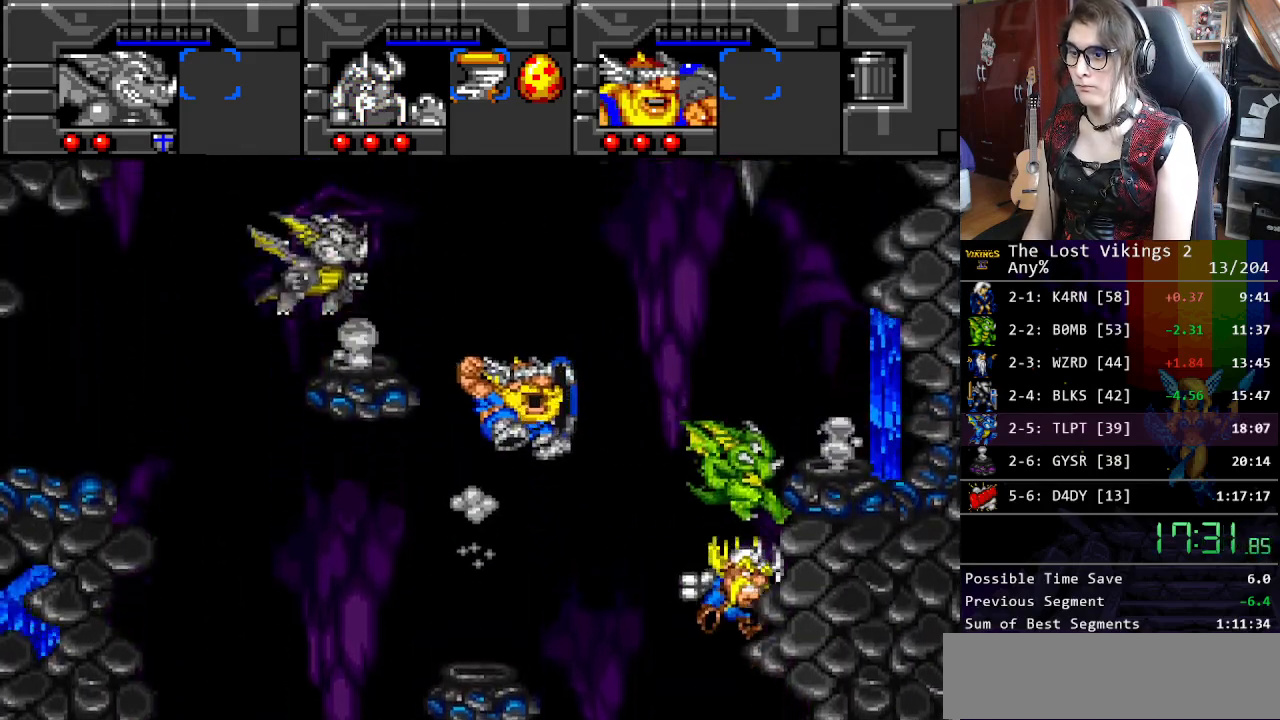
{"buttons": ["B", "DPAD_LEFT"], "events": [[17, "DPAD_LEFT", "down"], [368, "Y", "up"], [468, "B", "down"]]}
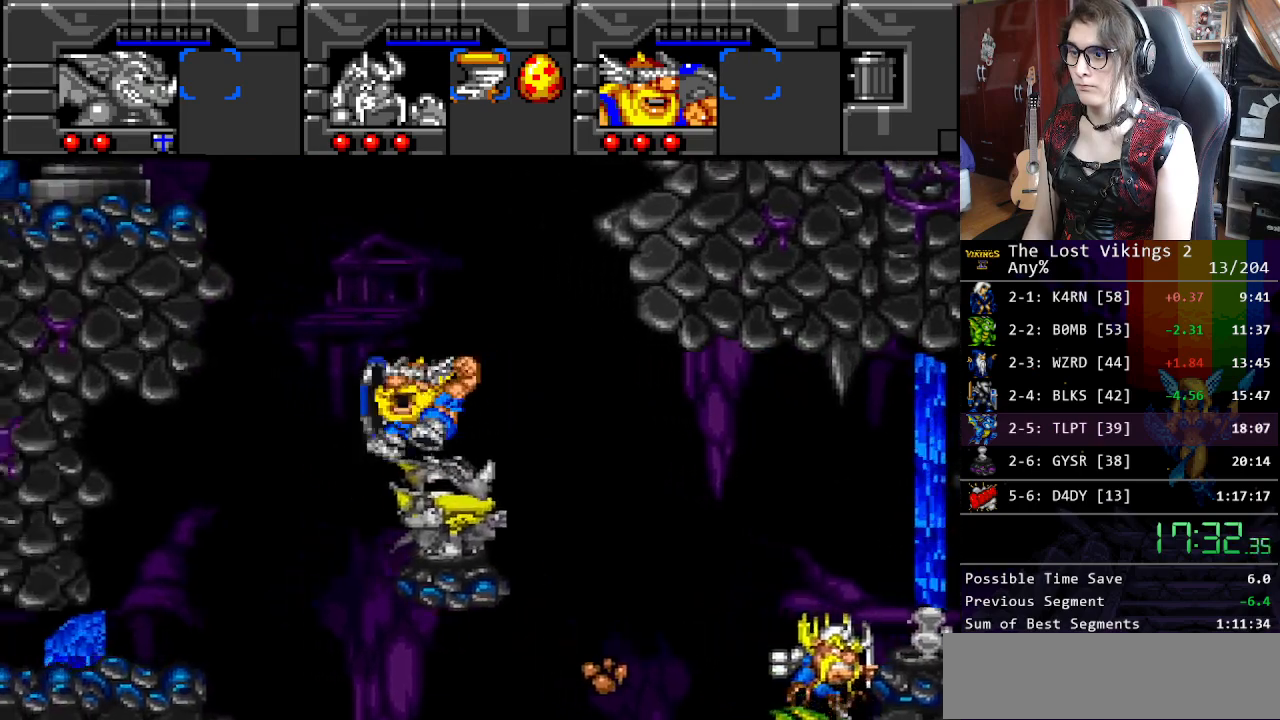
{"buttons": ["DPAD_LEFT"], "events": [[67, "B", "up"]]}
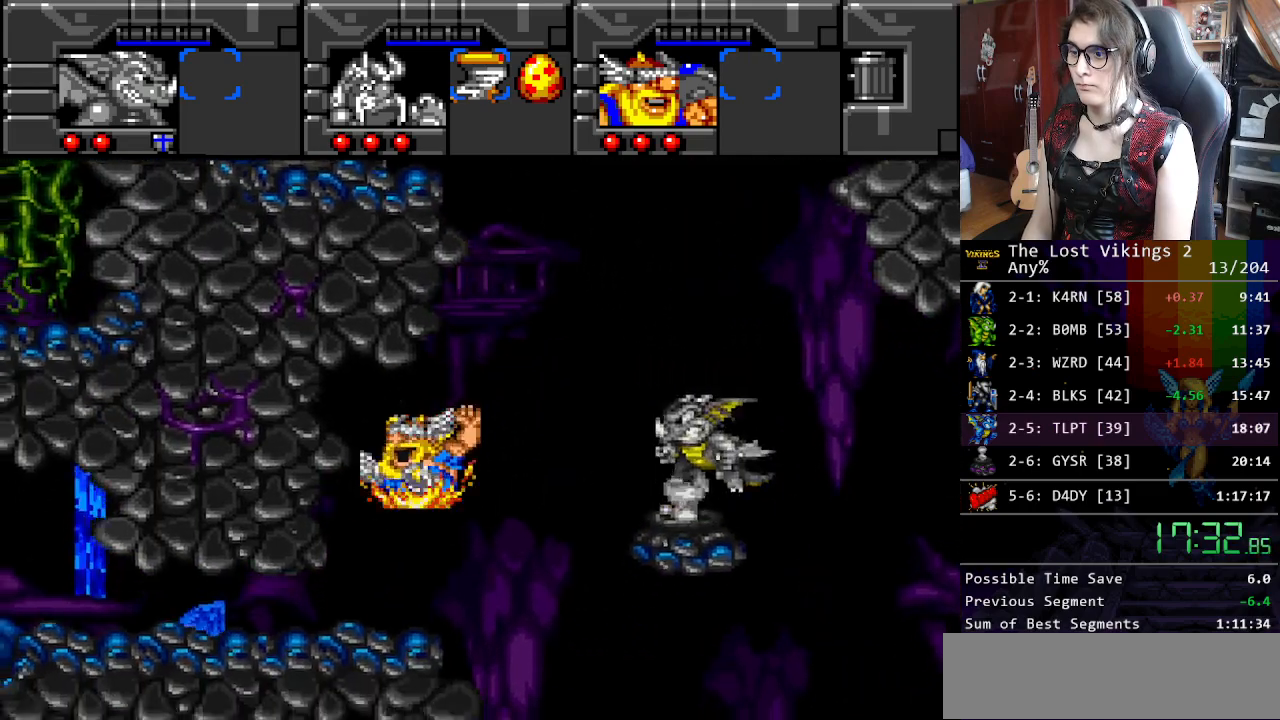
{"buttons": ["DPAD_LEFT"], "events": [[233, "DPAD_DOWN", "down"], [267, "DPAD_LEFT", "up"], [384, "DPAD_LEFT", "down"], [467, "DPAD_DOWN", "up"]]}
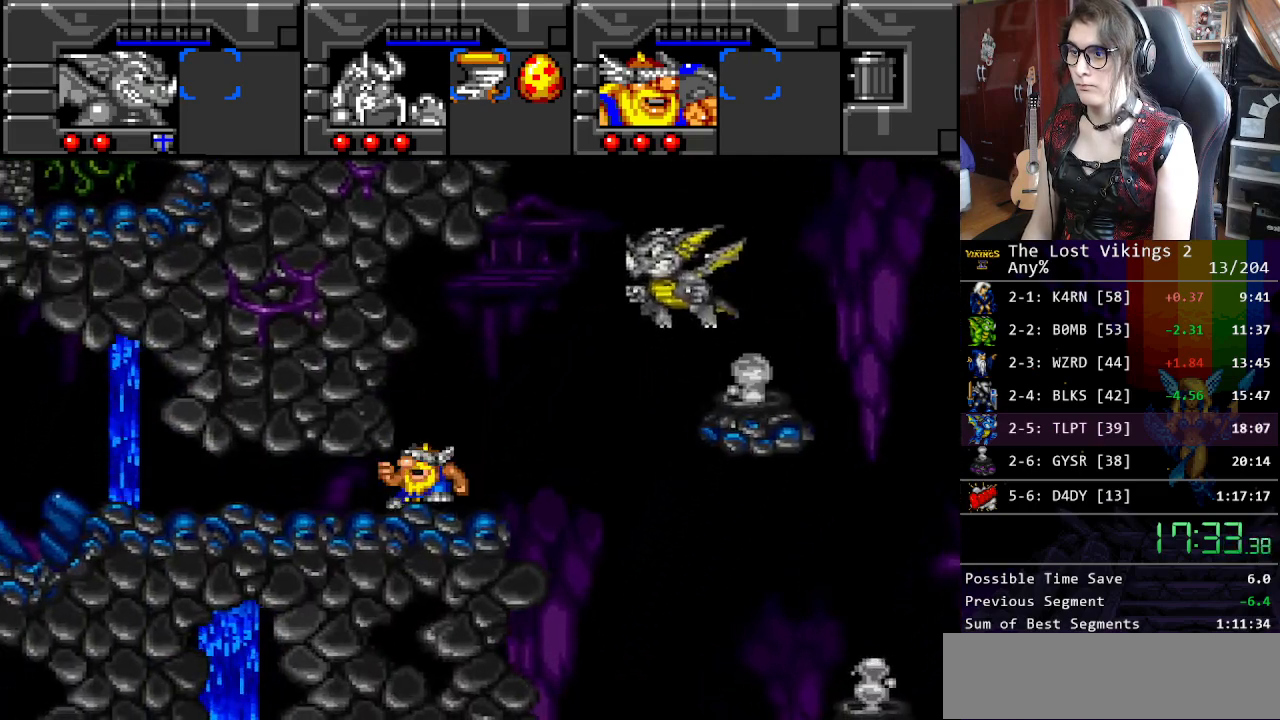
{"buttons": ["DPAD_LEFT"], "events": []}
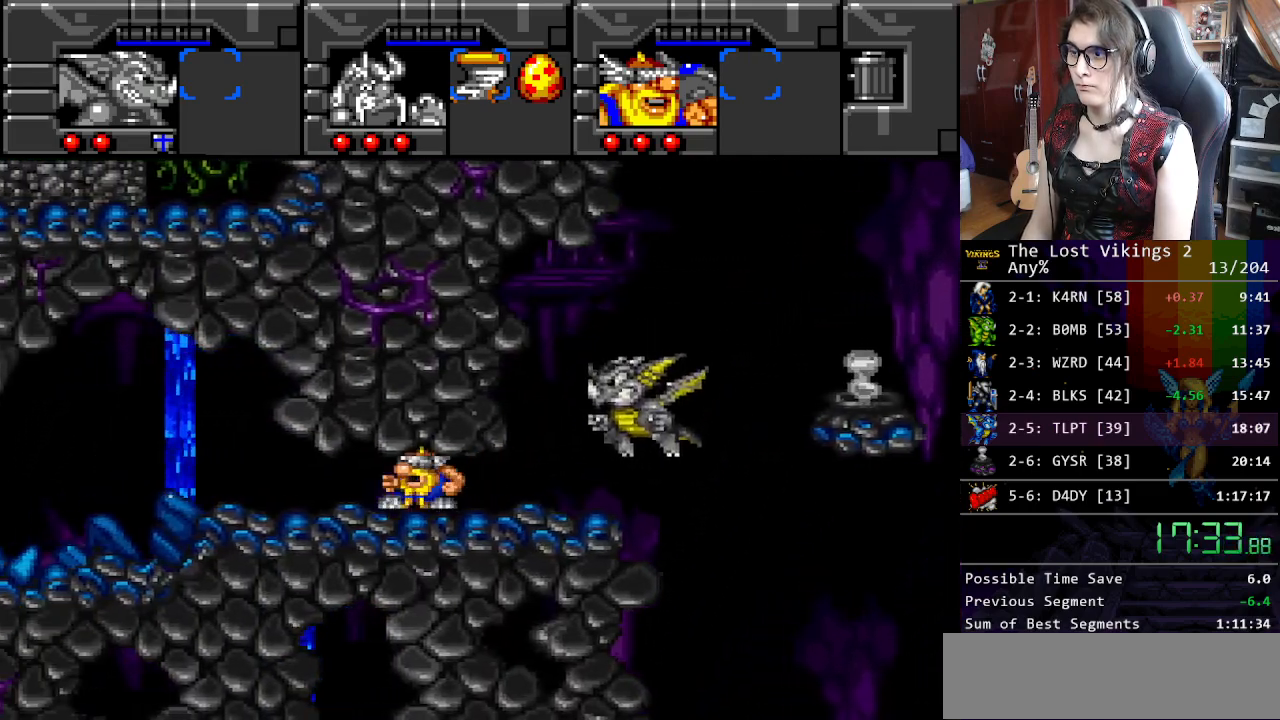
{"buttons": [], "events": [[17, "DPAD_LEFT", "up"], [50, "L1", "down"], [150, "L1", "up"]]}
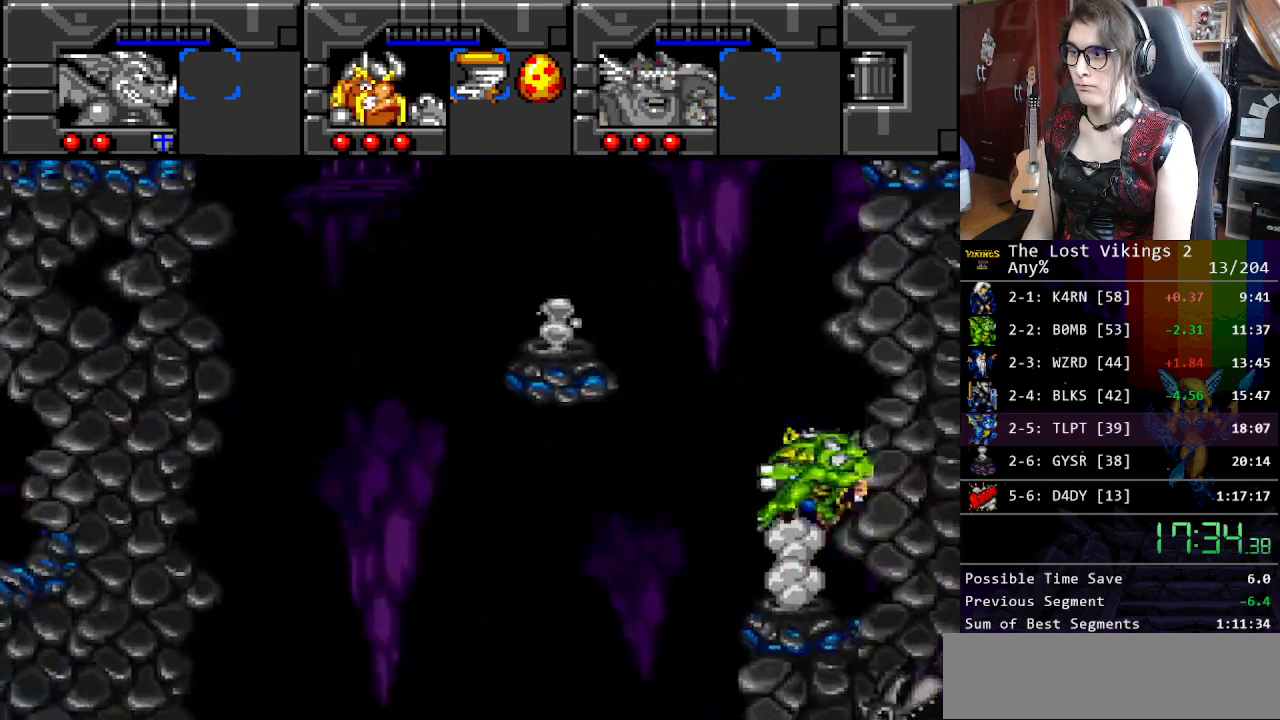
{"buttons": ["DPAD_LEFT"], "events": [[284, "DPAD_LEFT", "down"]]}
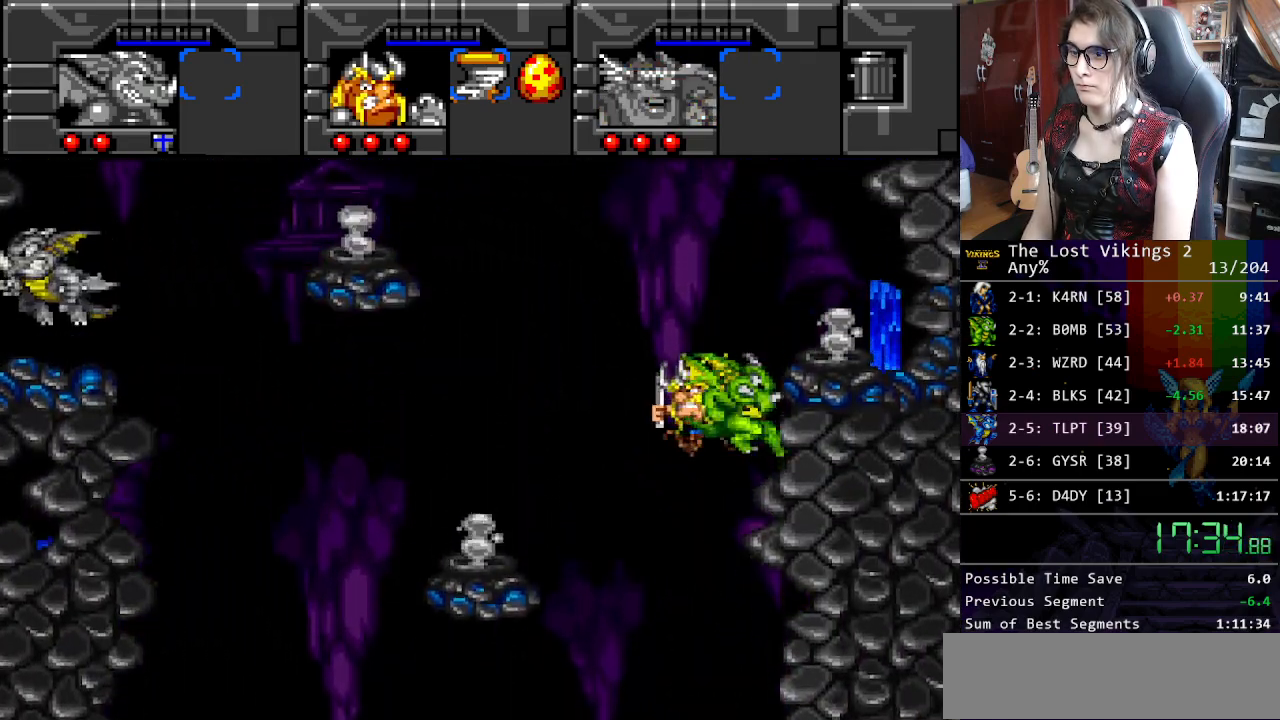
{"buttons": ["DPAD_LEFT"], "events": [[318, "DPAD_LEFT", "up"], [401, "DPAD_RIGHT", "down"], [502, "DPAD_LEFT", "down"], [502, "DPAD_RIGHT", "up"]]}
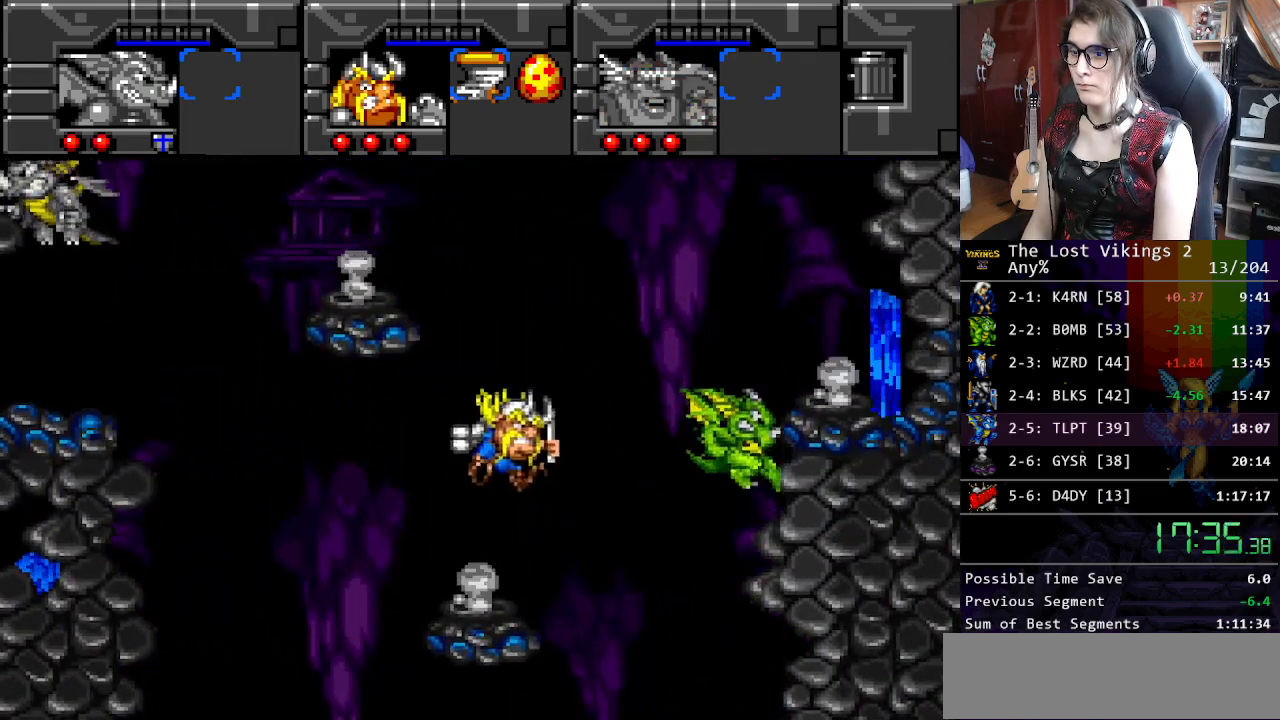
{"buttons": [], "events": [[16, "DPAD_LEFT", "up"], [167, "L1", "down"], [284, "L1", "up"]]}
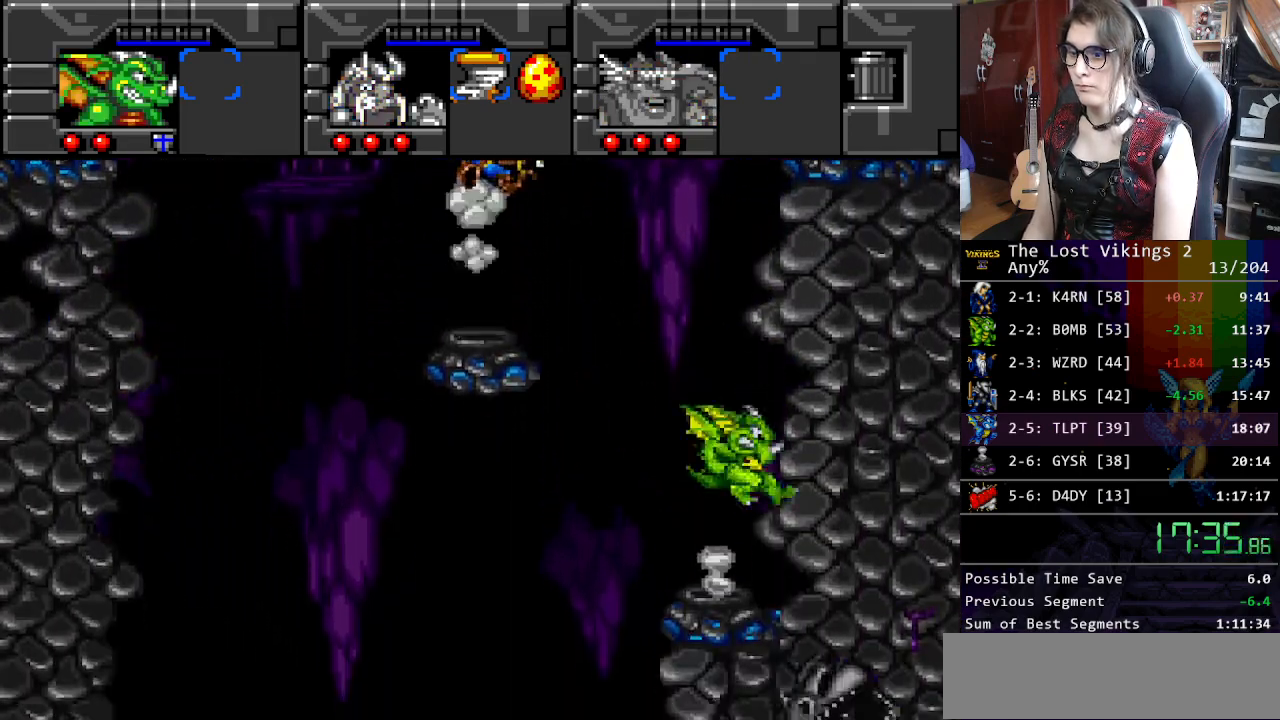
{"buttons": ["DPAD_LEFT"], "events": [[417, "DPAD_LEFT", "down"]]}
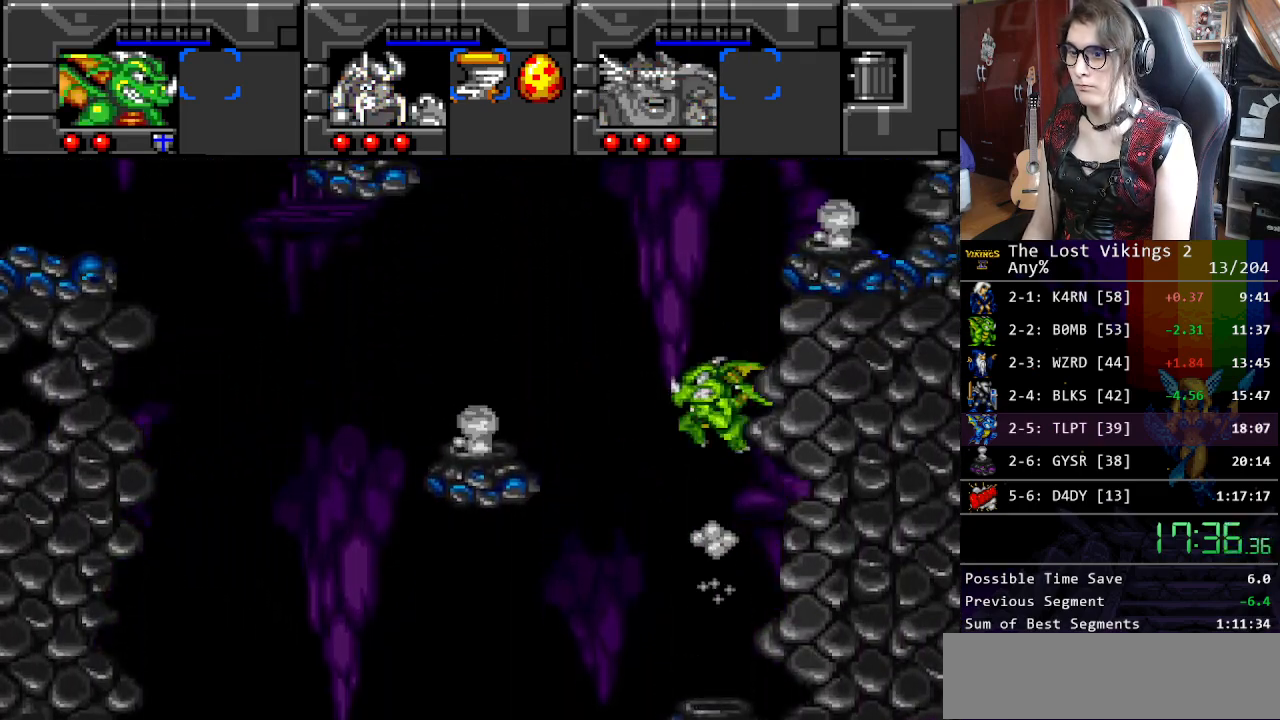
{"buttons": ["DPAD_LEFT"], "events": [[50, "B", "down"], [134, "B", "up"], [217, "B", "down"], [334, "B", "up"], [351, "B", "down"], [351, "DPAD_LEFT", "up"], [451, "B", "up"], [501, "DPAD_LEFT", "down"]]}
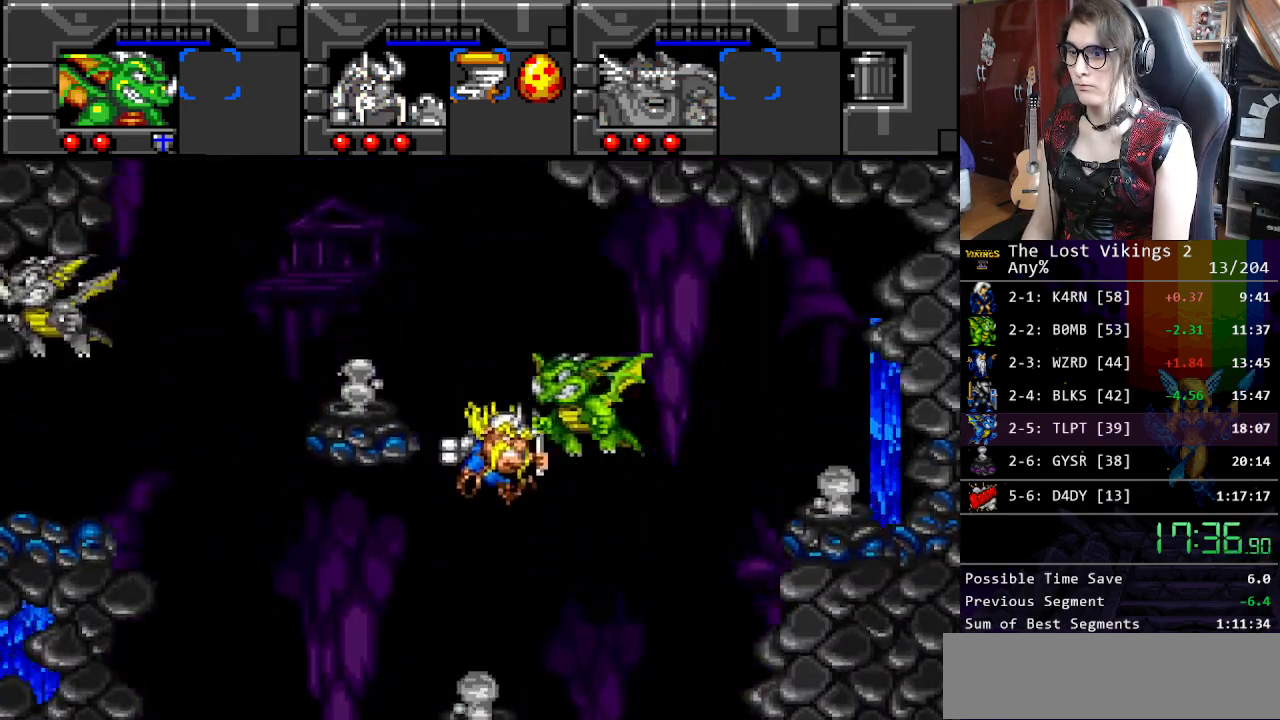
{"buttons": ["DPAD_RIGHT"], "events": [[351, "DPAD_LEFT", "up"], [468, "DPAD_RIGHT", "down"]]}
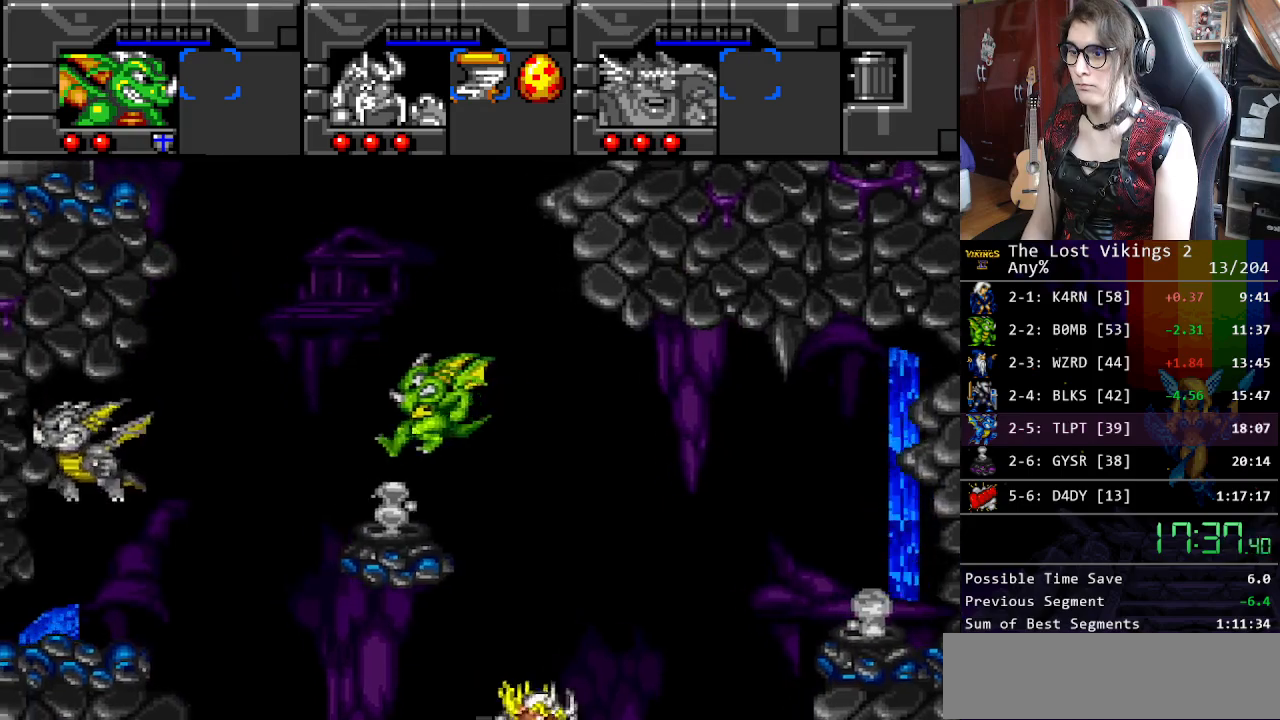
{"buttons": ["DPAD_LEFT"], "events": [[101, "DPAD_RIGHT", "up"], [251, "DPAD_LEFT", "down"]]}
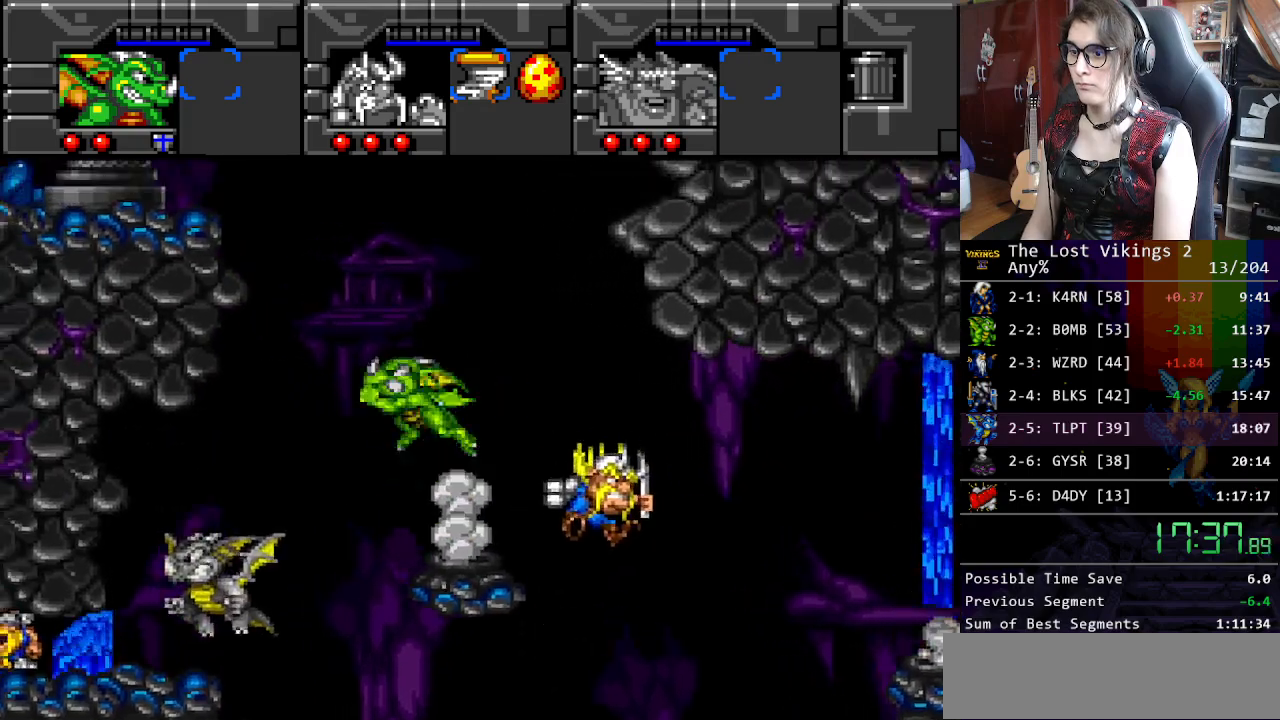
{"buttons": ["DPAD_LEFT"], "events": [[101, "B", "down"], [251, "B", "up"], [318, "B", "down"], [452, "B", "up"]]}